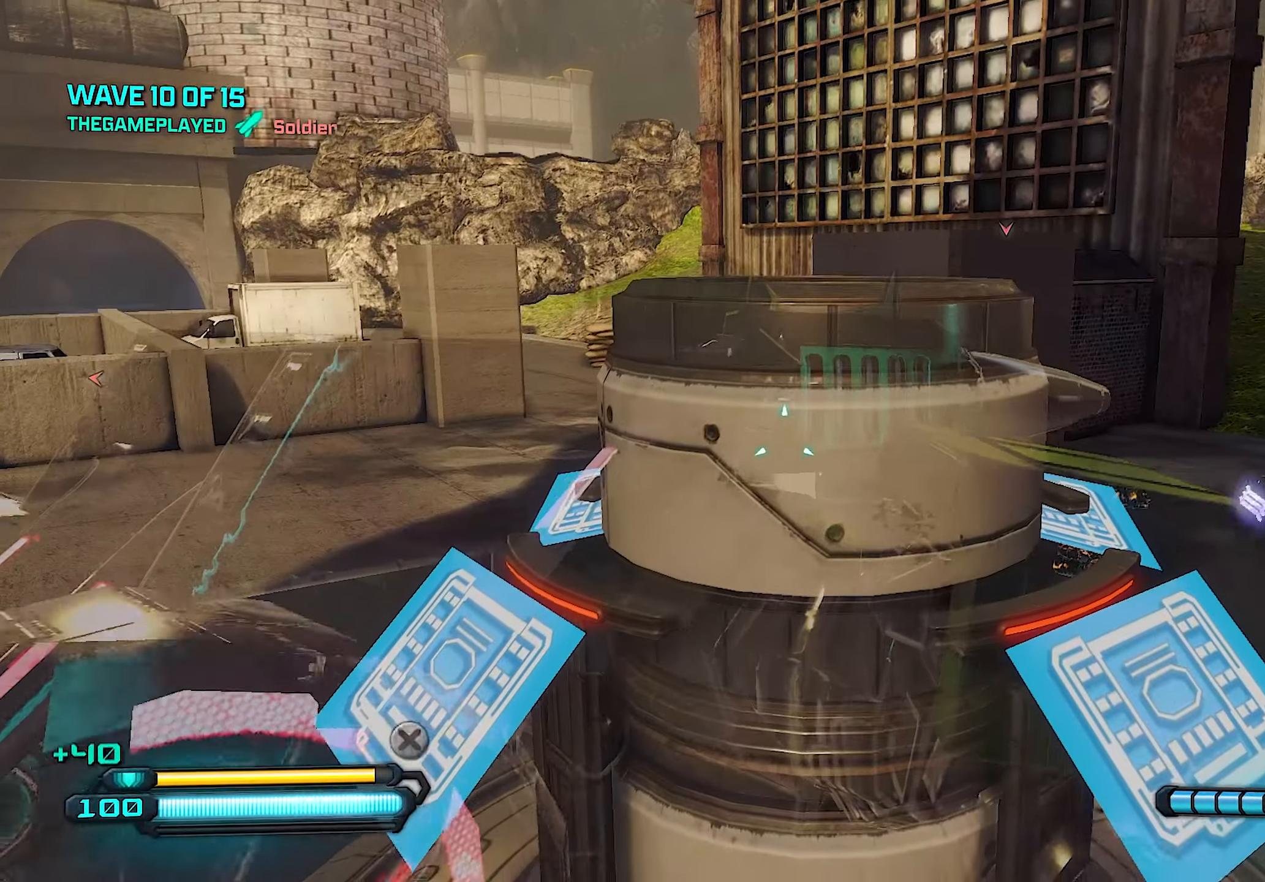
Gameplay with a controller (PlayStation layout); each line is a JSON object with the inputs held at the frame after it. "events" lists button and stick changes between this image and that frame as [ms after this image, input, new state], when the widget could be followed in between.
{"buttons": ["SQUARE"], "left_stick": "center", "right_stick": "center", "events": [[100, "SQUARE", "up"], [160, "left_stick", "right"], [200, "SQUARE", "down"], [260, "right_stick", "right"], [280, "SQUARE", "up"], [280, "left_stick", "center"], [360, "SQUARE", "down"], [360, "left_stick", "up"], [380, "right_stick", "center"], [440, "SQUARE", "up"], [460, "left_stick", "center"], [500, "SQUARE", "down"]]}
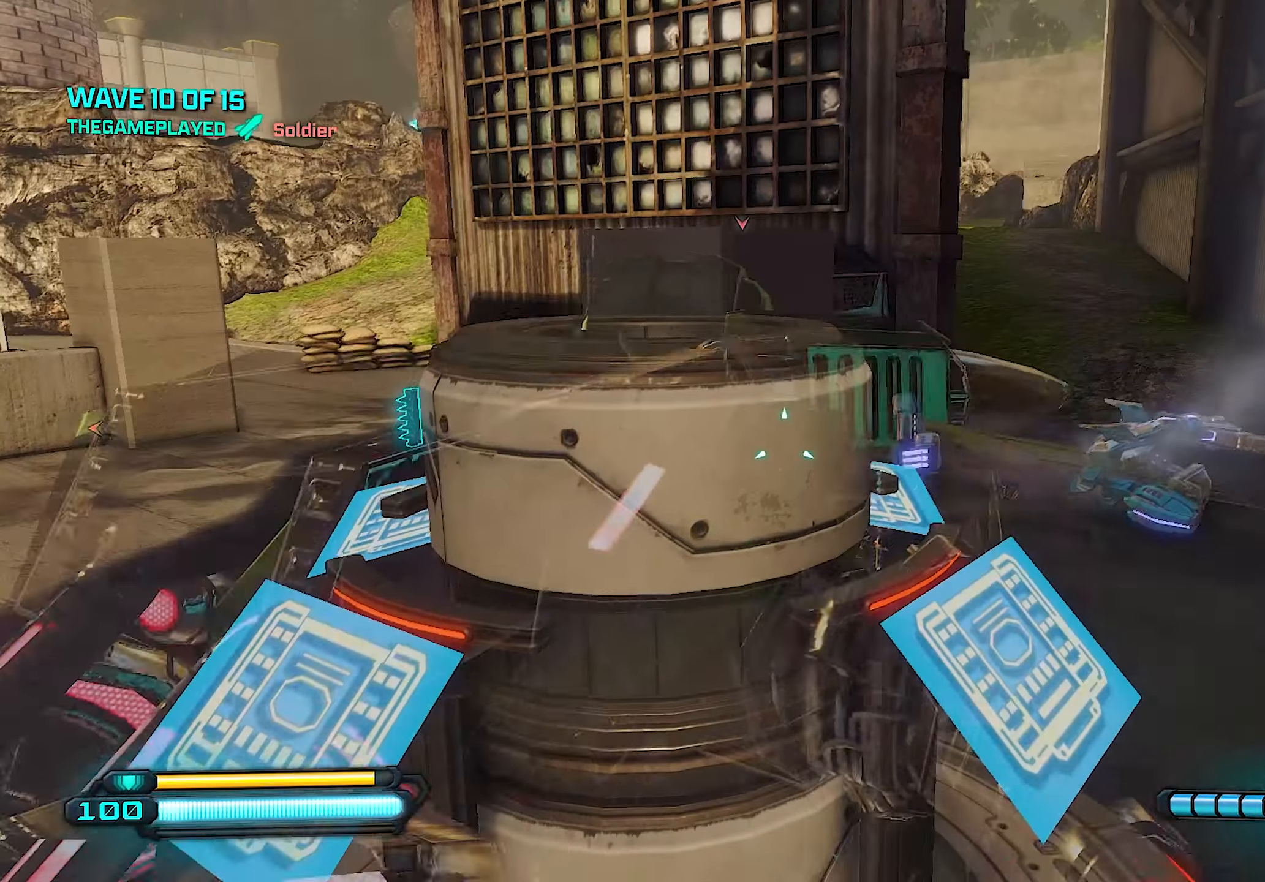
{"buttons": [], "left_stick": "up-right", "right_stick": "left", "events": [[100, "SQUARE", "up"], [100, "left_stick", "left"], [140, "right_stick", "left"], [400, "left_stick", "up"], [460, "left_stick", "up-right"]]}
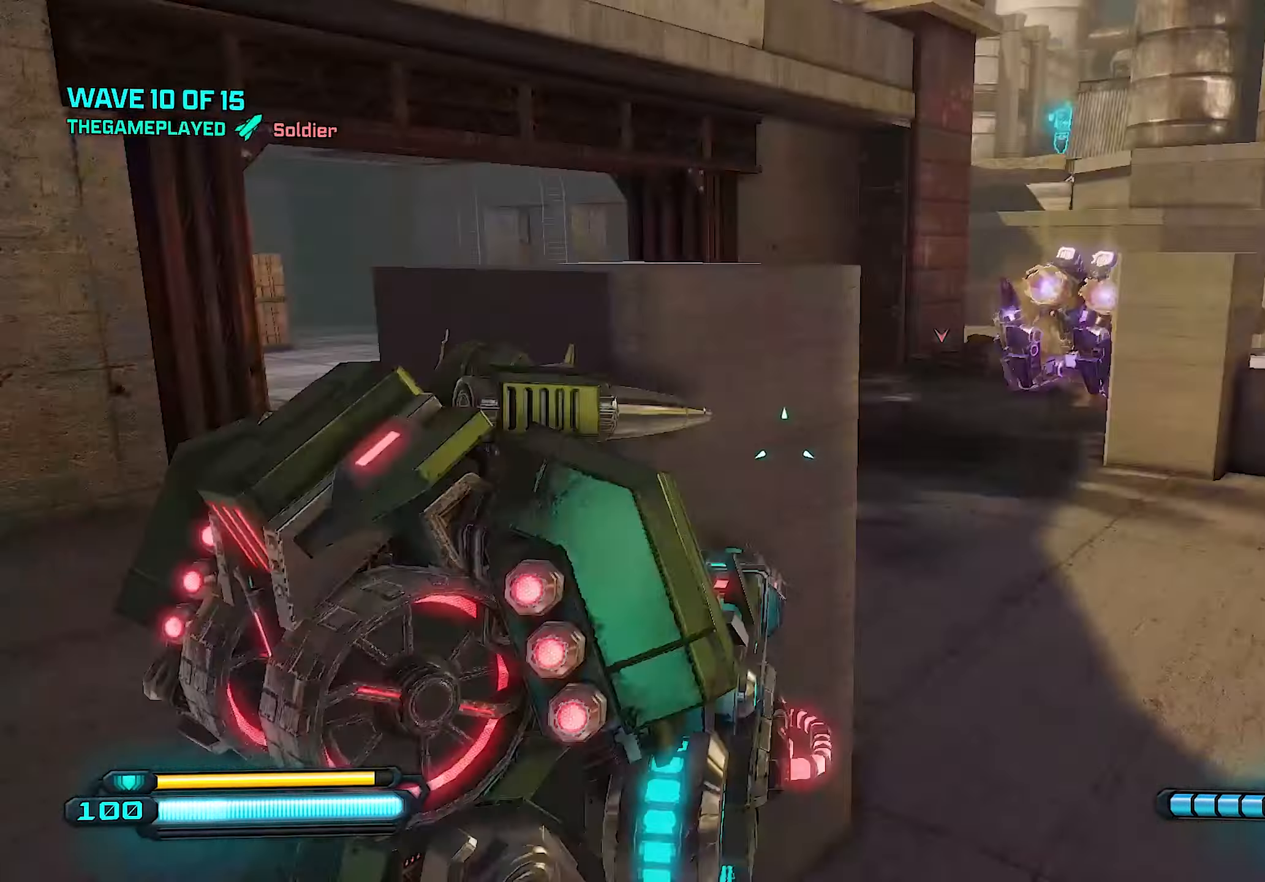
{"buttons": [], "left_stick": "right", "right_stick": "up", "events": [[240, "right_stick", "center"], [300, "left_stick", "right"], [300, "right_stick", "right"], [480, "right_stick", "up"]]}
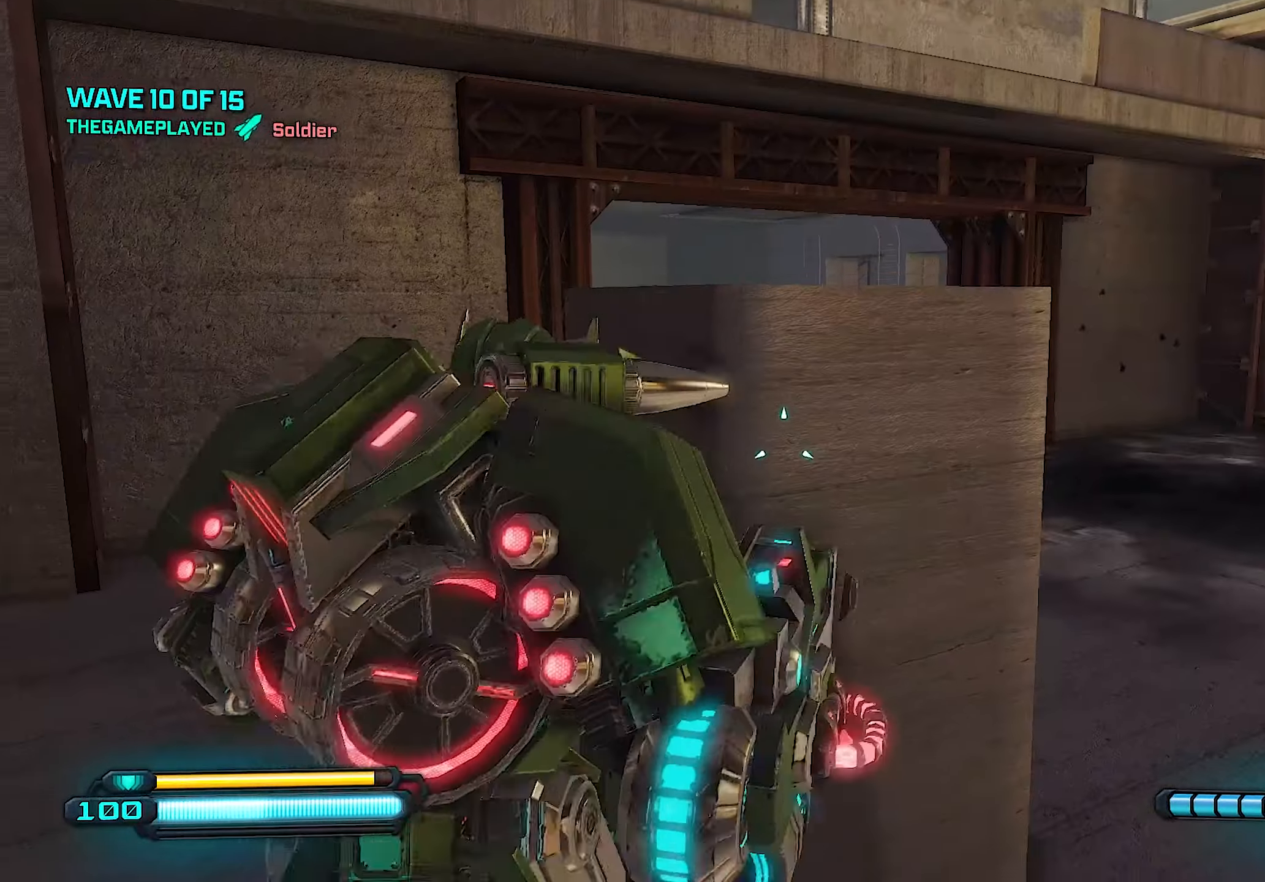
{"buttons": [], "left_stick": "up-left", "right_stick": "center", "events": [[220, "right_stick", "right"], [380, "right_stick", "center"], [500, "left_stick", "up-left"]]}
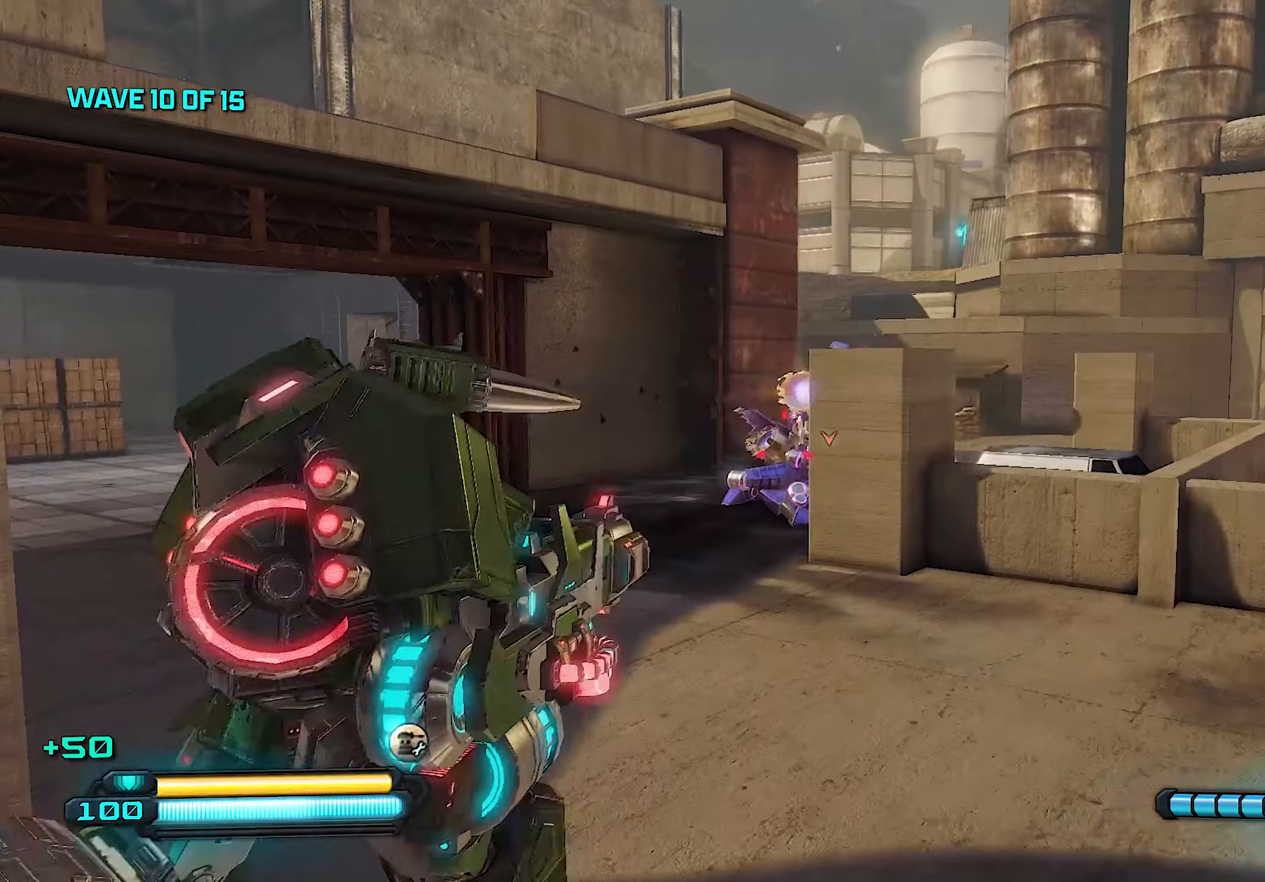
{"buttons": ["R2"], "left_stick": "up-left", "right_stick": "center", "events": [[140, "right_stick", "up"], [180, "left_stick", "up"], [220, "R2", "down"], [280, "right_stick", "center"], [380, "left_stick", "up-left"]]}
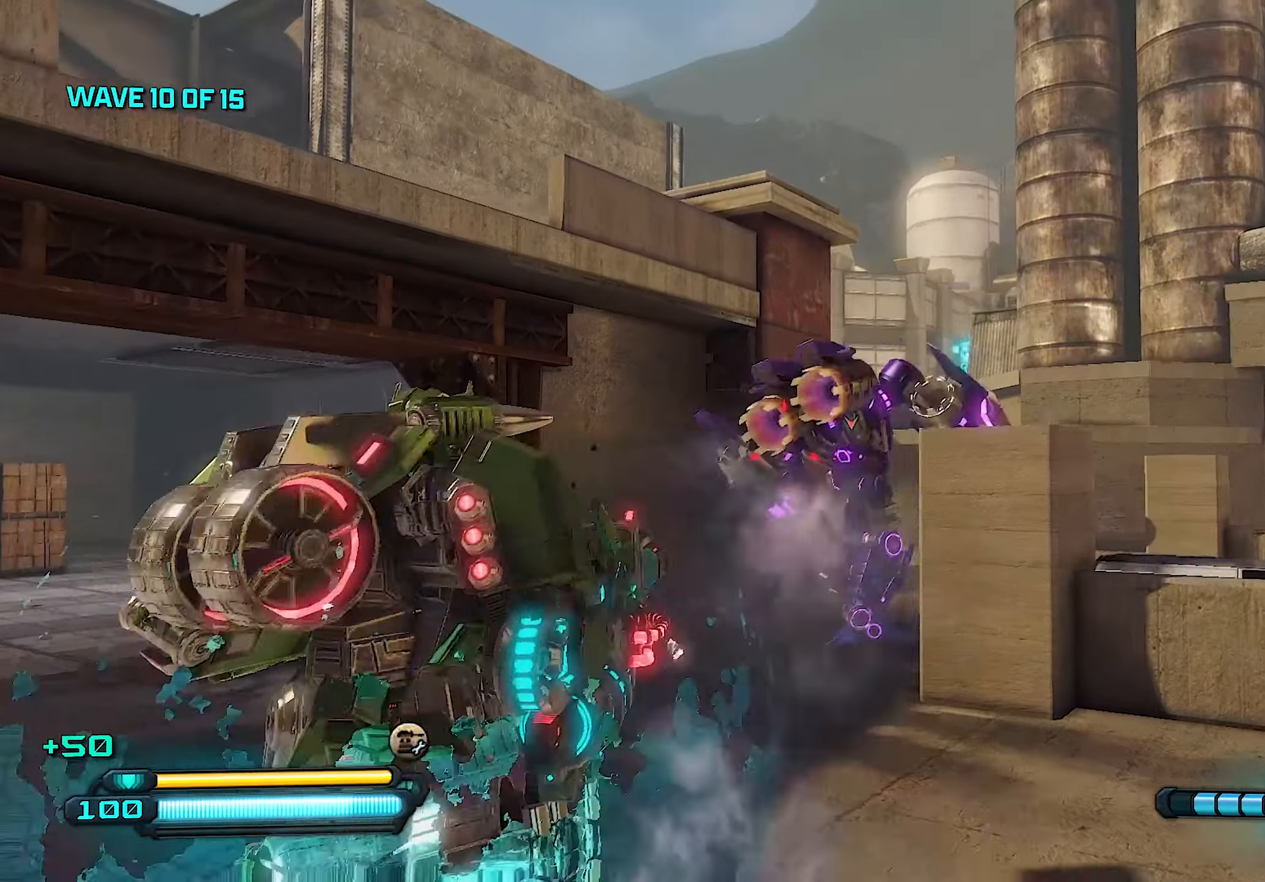
{"buttons": ["R2"], "left_stick": "up", "right_stick": "right", "events": [[60, "left_stick", "up"], [260, "right_stick", "right"]]}
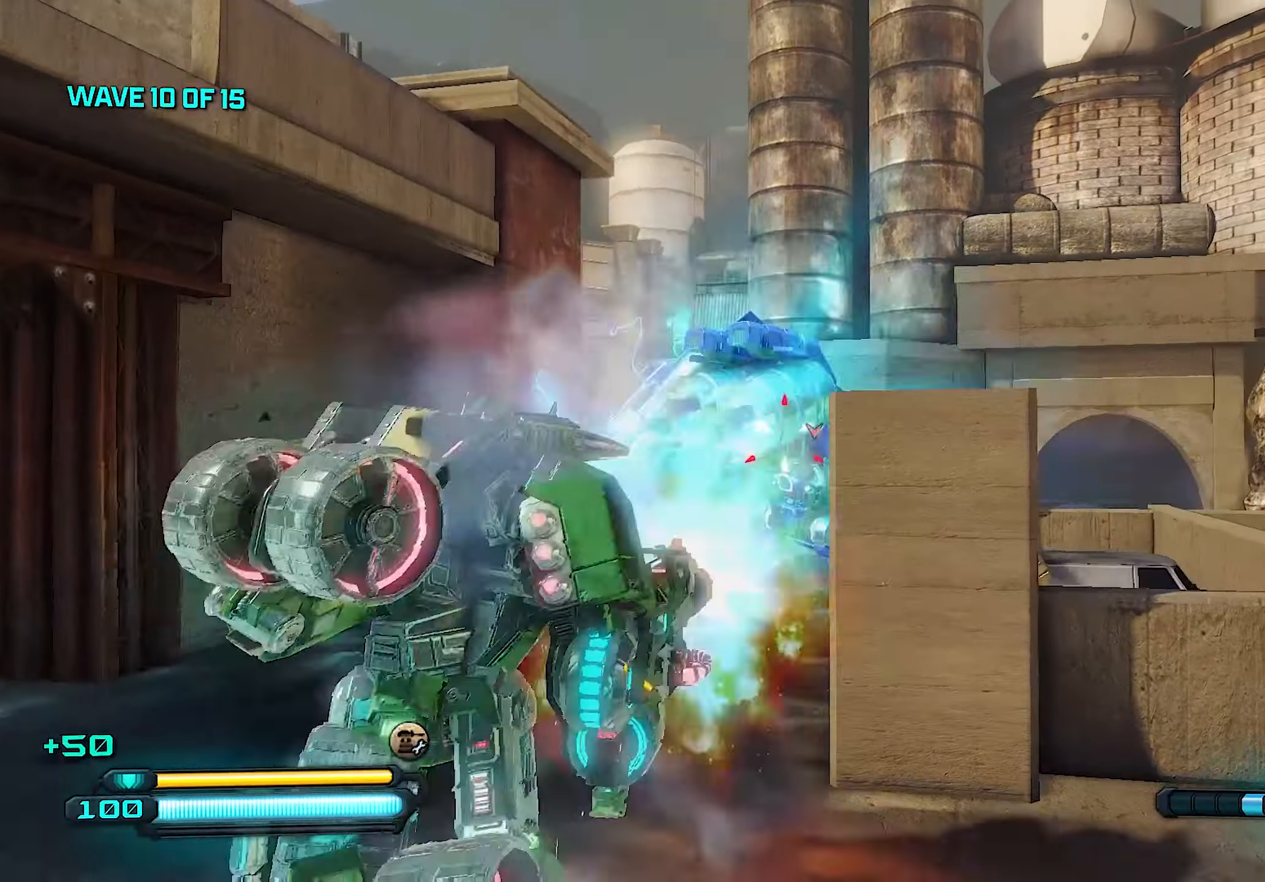
{"buttons": ["R2"], "left_stick": "up-left", "right_stick": "right", "events": [[80, "left_stick", "up-left"], [120, "right_stick", "center"], [260, "left_stick", "up"], [280, "right_stick", "right"], [440, "left_stick", "up-left"]]}
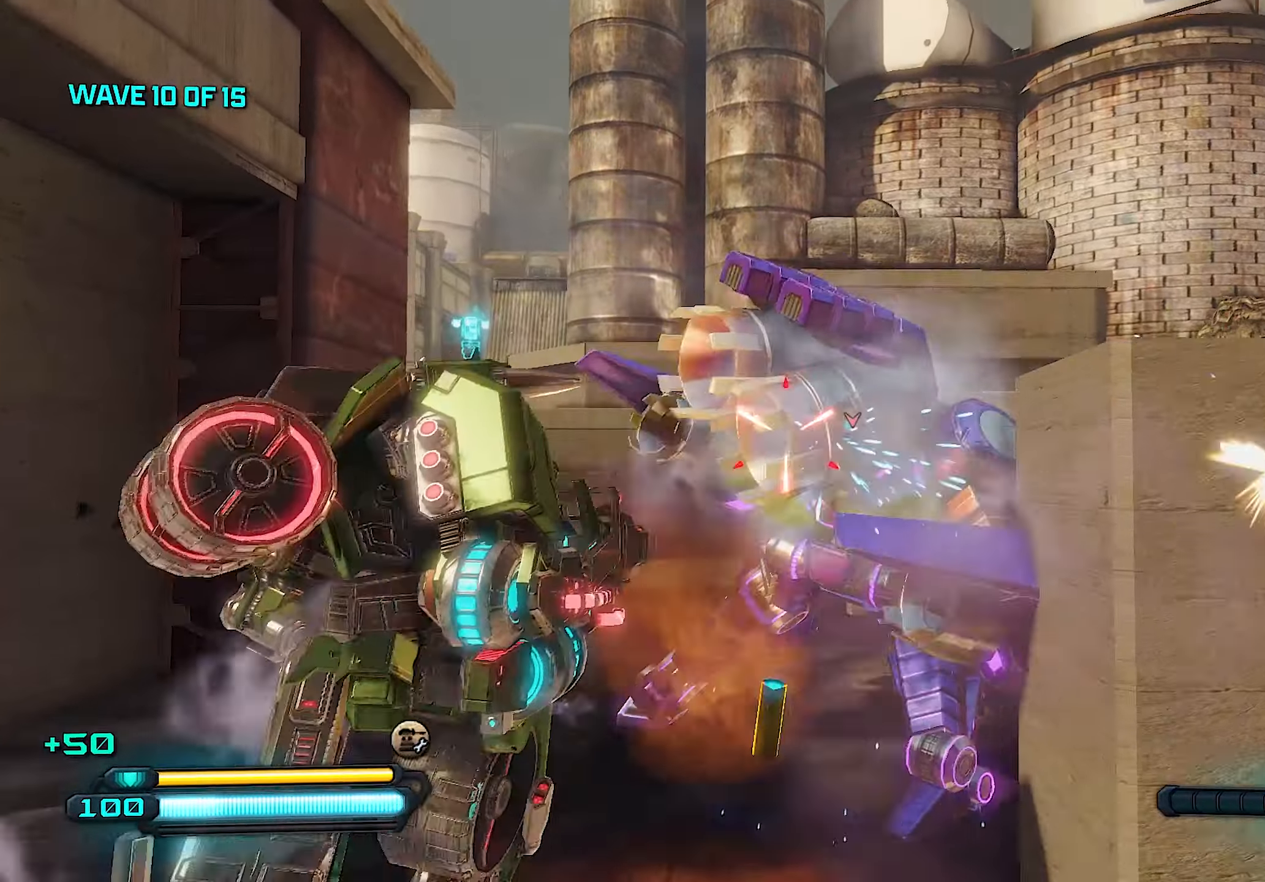
{"buttons": ["R2"], "left_stick": "left", "right_stick": "center", "events": [[200, "left_stick", "center"], [300, "left_stick", "down-right"], [480, "right_stick", "center"], [500, "left_stick", "left"]]}
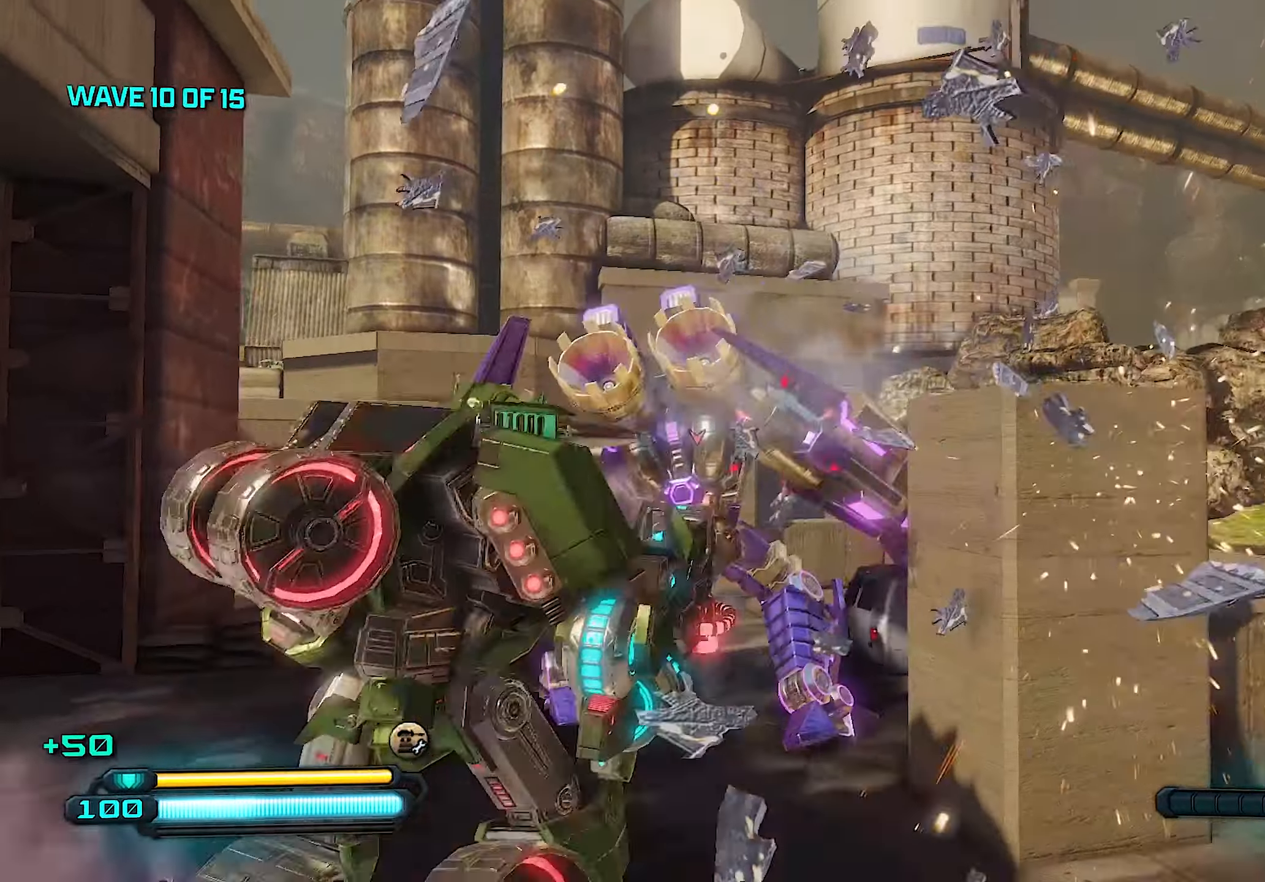
{"buttons": ["R2", "R3"], "left_stick": "down", "right_stick": "left", "events": [[240, "left_stick", "center"], [300, "left_stick", "right"], [380, "left_stick", "up"], [440, "right_stick", "left"], [460, "R3", "down"], [500, "left_stick", "down"]]}
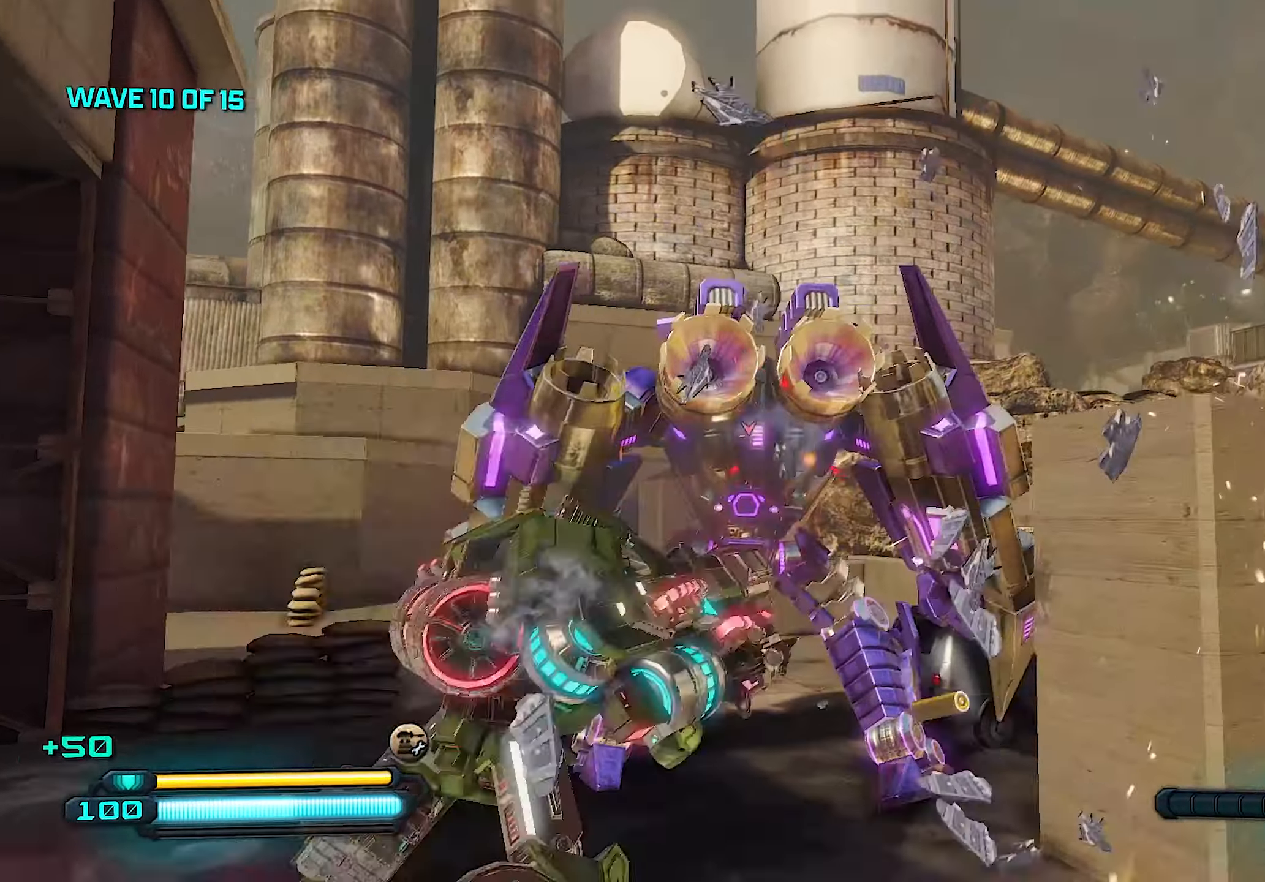
{"buttons": ["R2"], "left_stick": "down", "right_stick": "center", "events": [[40, "right_stick", "center"], [120, "R3", "up"], [320, "right_stick", "down"], [440, "right_stick", "center"]]}
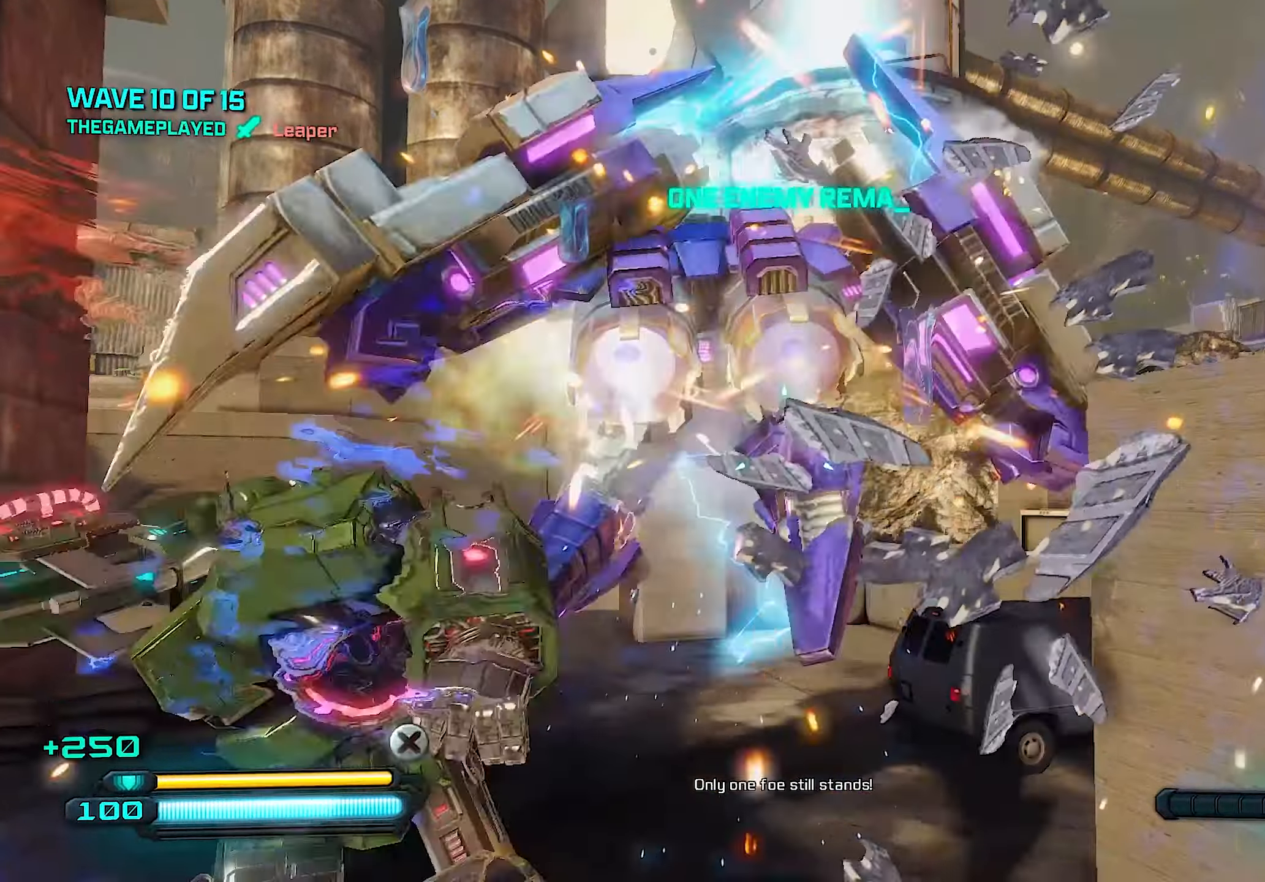
{"buttons": ["SQUARE"], "left_stick": "right", "right_stick": "right", "events": [[160, "R2", "up"], [200, "left_stick", "down-right"], [240, "right_stick", "down-right"], [360, "right_stick", "right"], [420, "left_stick", "right"], [440, "SQUARE", "down"]]}
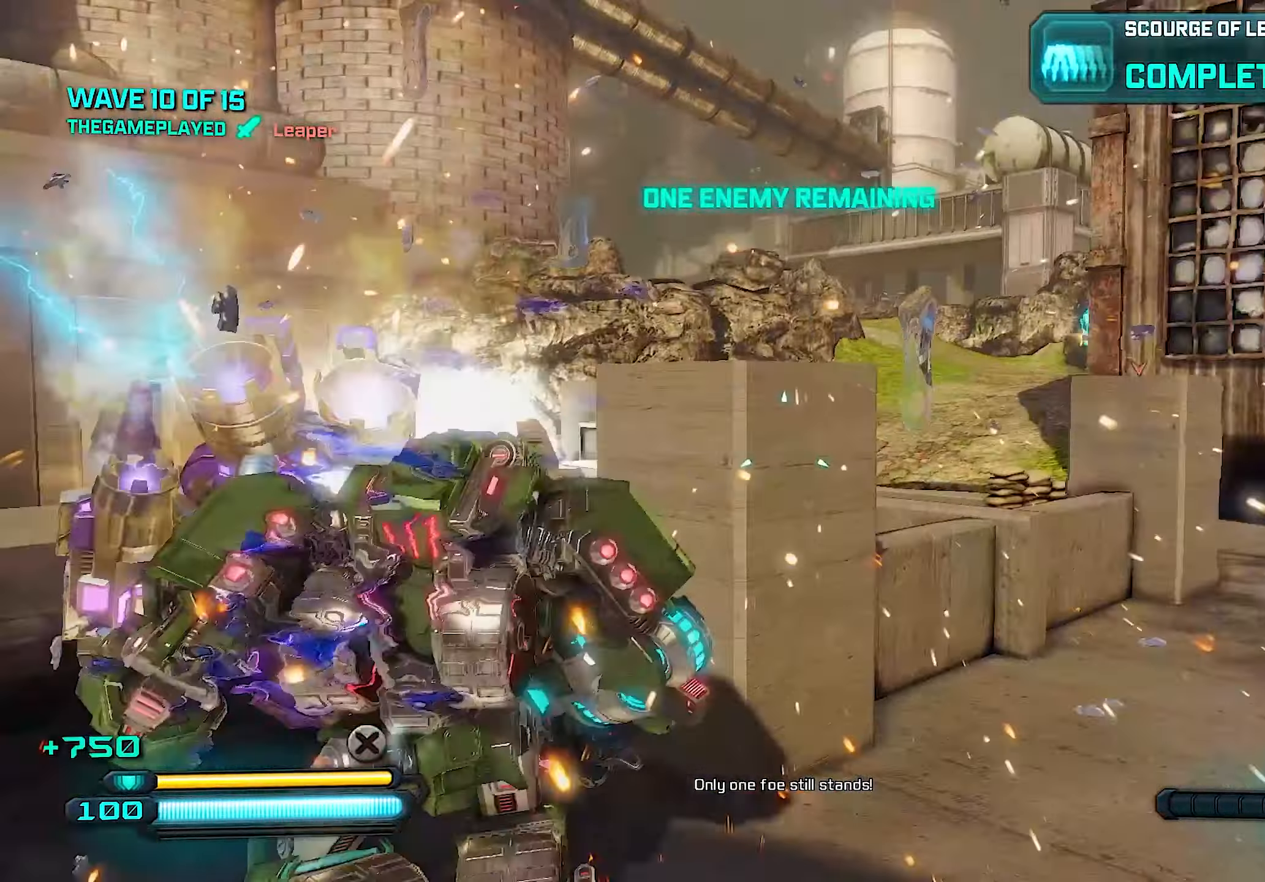
{"buttons": [], "left_stick": "up", "right_stick": "center", "events": [[60, "SQUARE", "up"], [140, "SQUARE", "down"], [220, "left_stick", "up-right"], [220, "right_stick", "center"], [240, "SQUARE", "up"], [400, "left_stick", "up"]]}
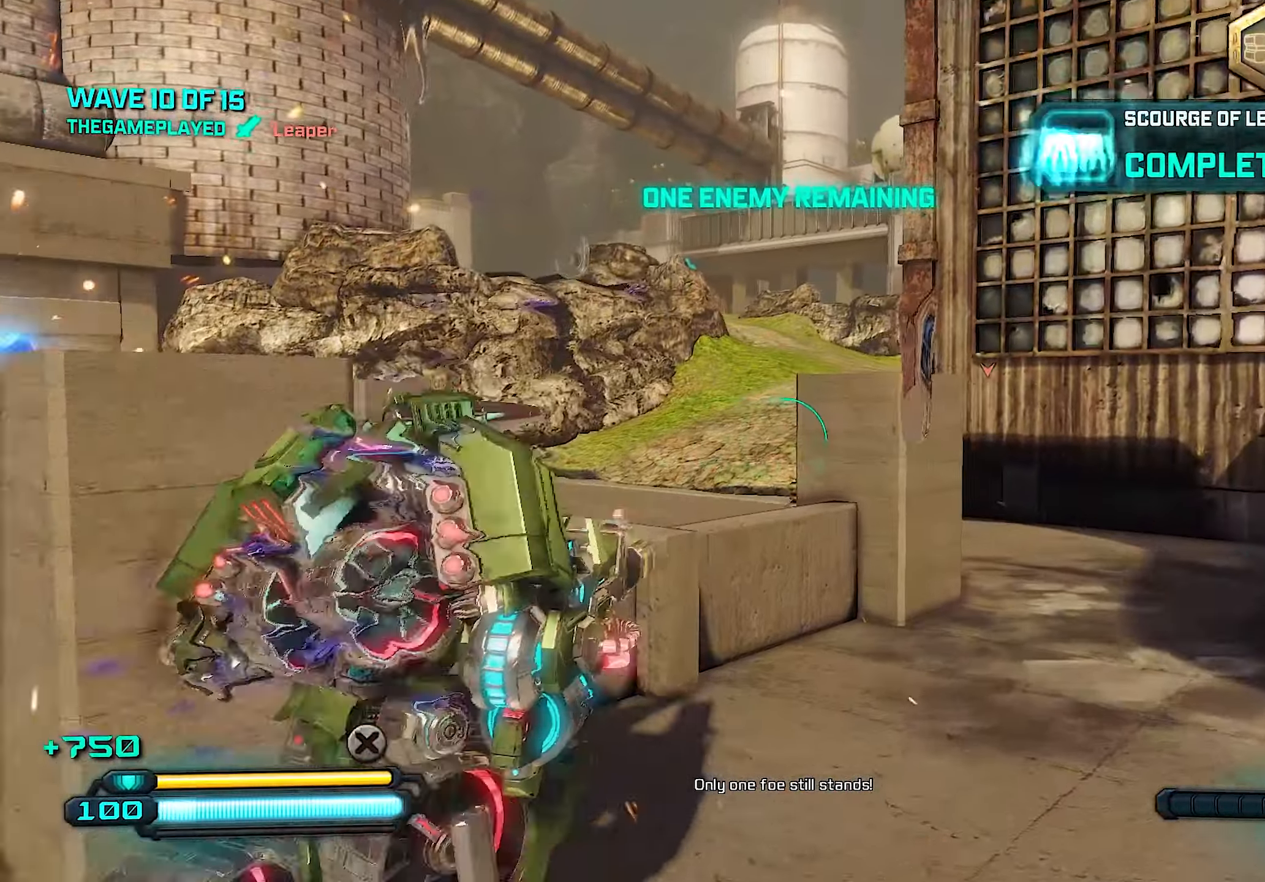
{"buttons": [], "left_stick": "up-left", "right_stick": "center", "events": [[140, "CROSS", "down"], [280, "CROSS", "up"], [480, "left_stick", "up-left"]]}
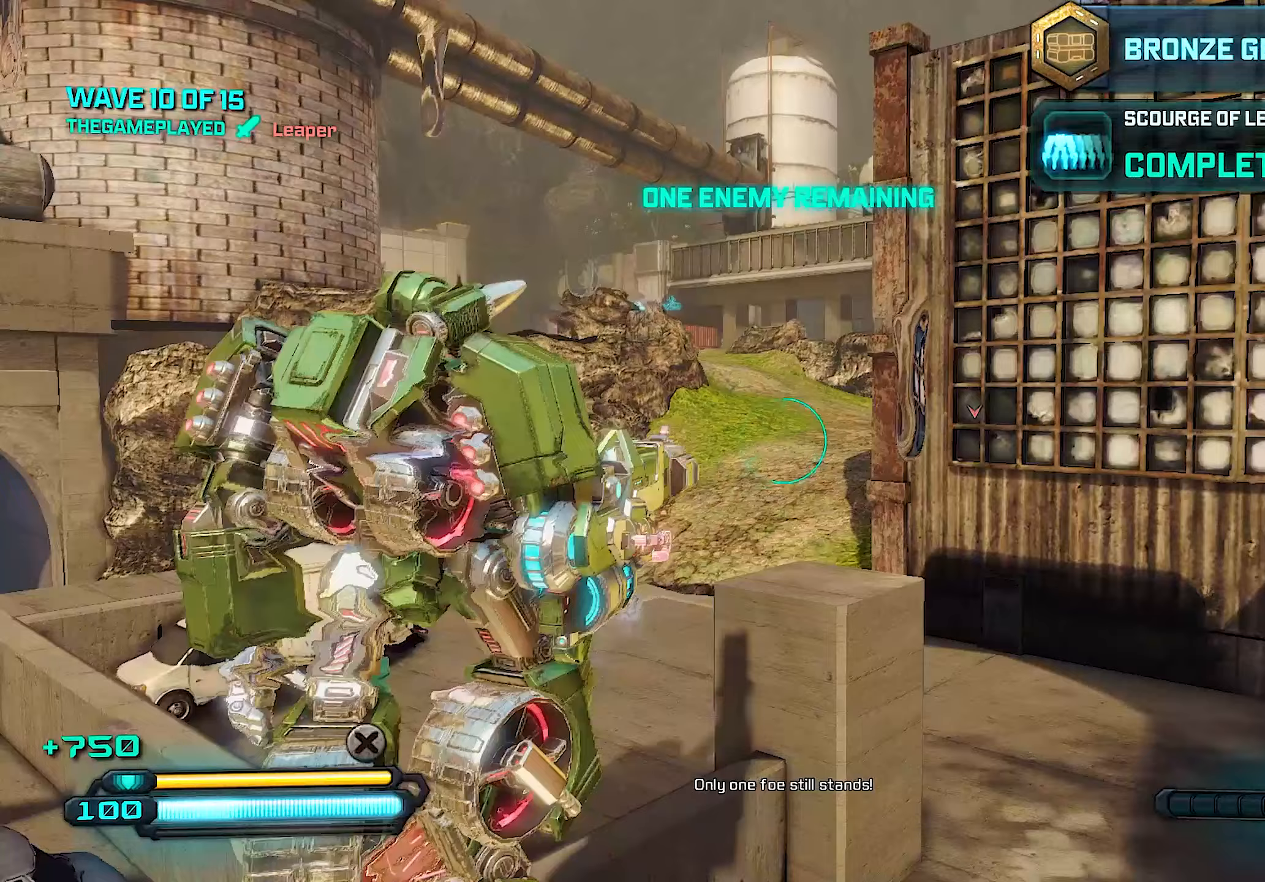
{"buttons": [], "left_stick": "up", "right_stick": "center", "events": [[440, "left_stick", "up"]]}
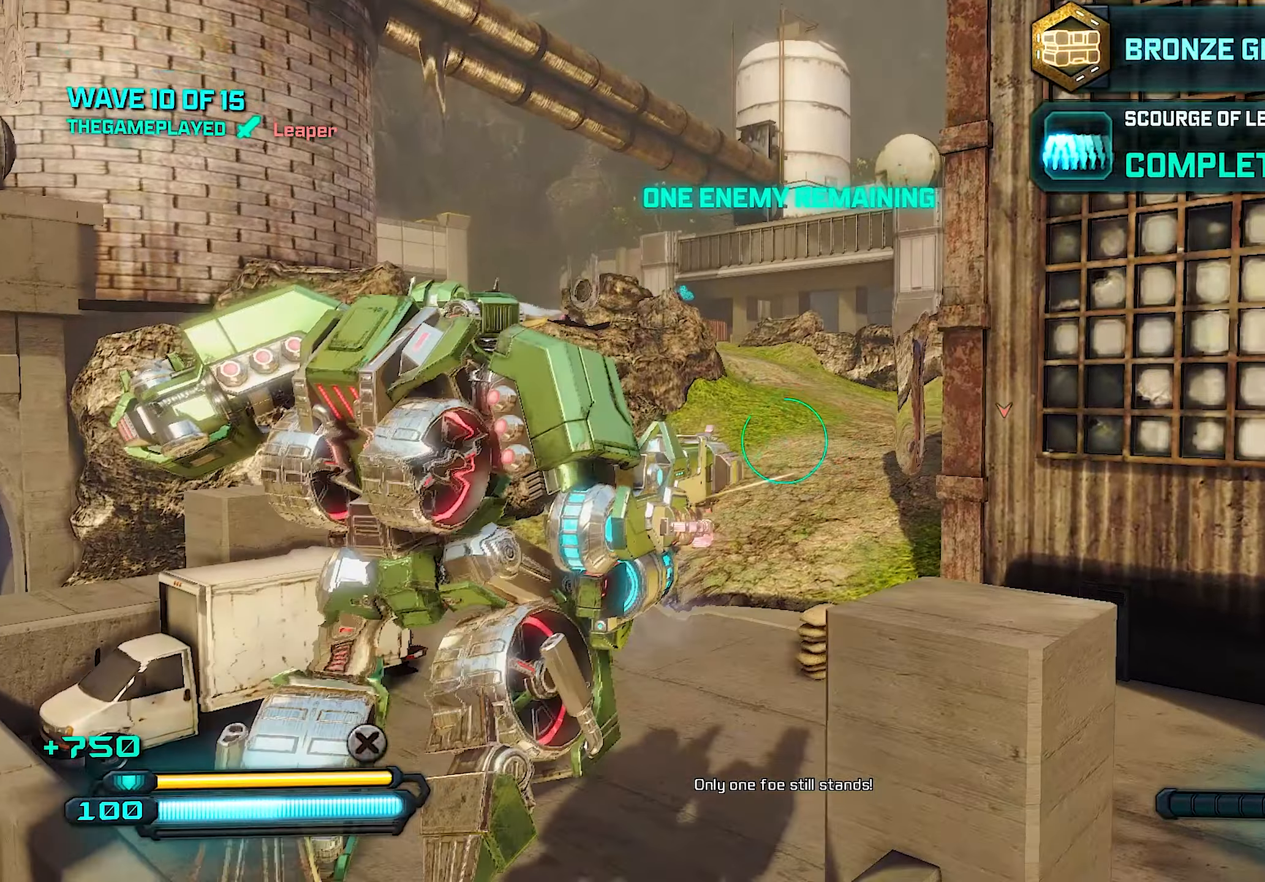
{"buttons": [], "left_stick": "up", "right_stick": "center", "events": [[240, "CROSS", "down"], [360, "CROSS", "up"], [420, "CROSS", "down"], [500, "CROSS", "up"]]}
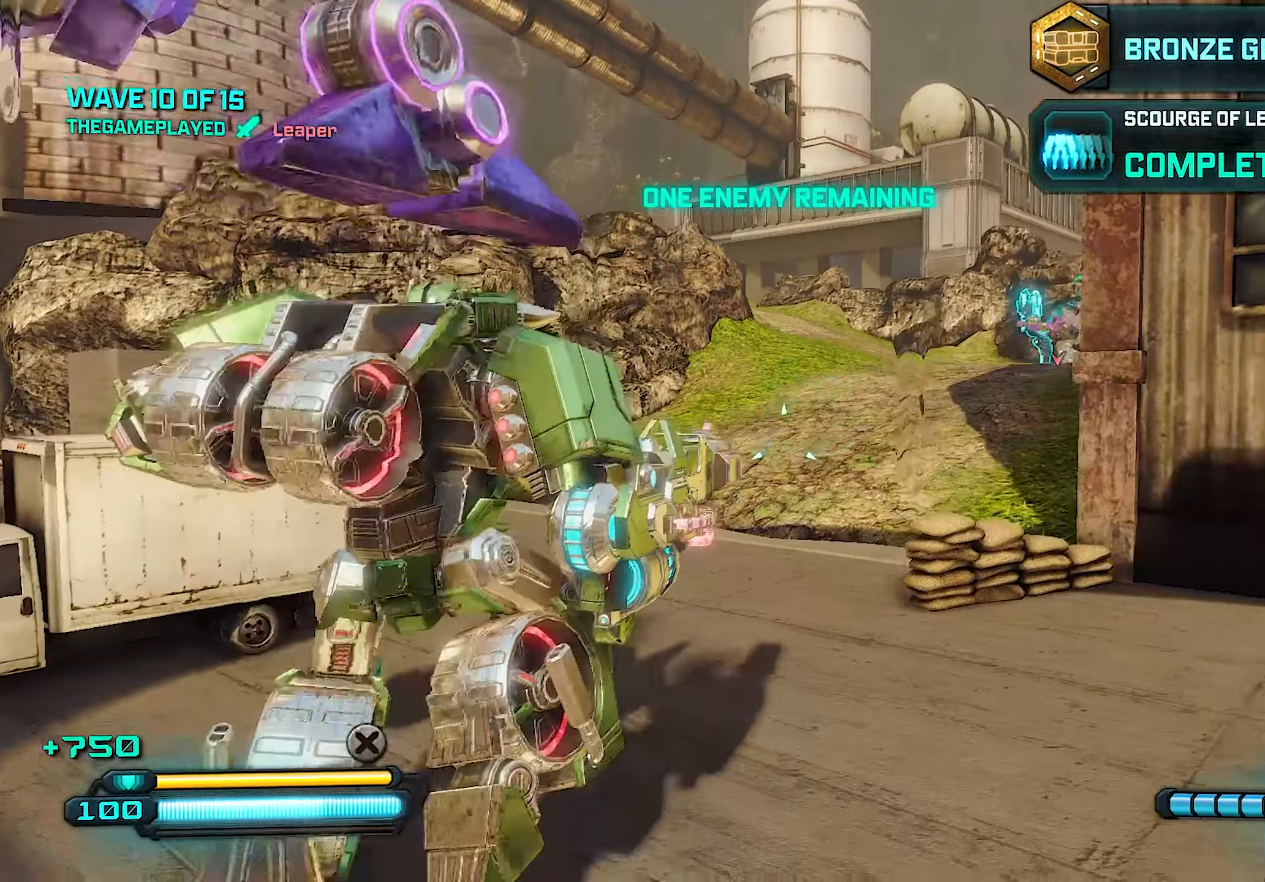
{"buttons": ["L1"], "left_stick": "up", "right_stick": "center", "events": [[240, "right_stick", "right"], [380, "right_stick", "center"], [440, "L1", "down"]]}
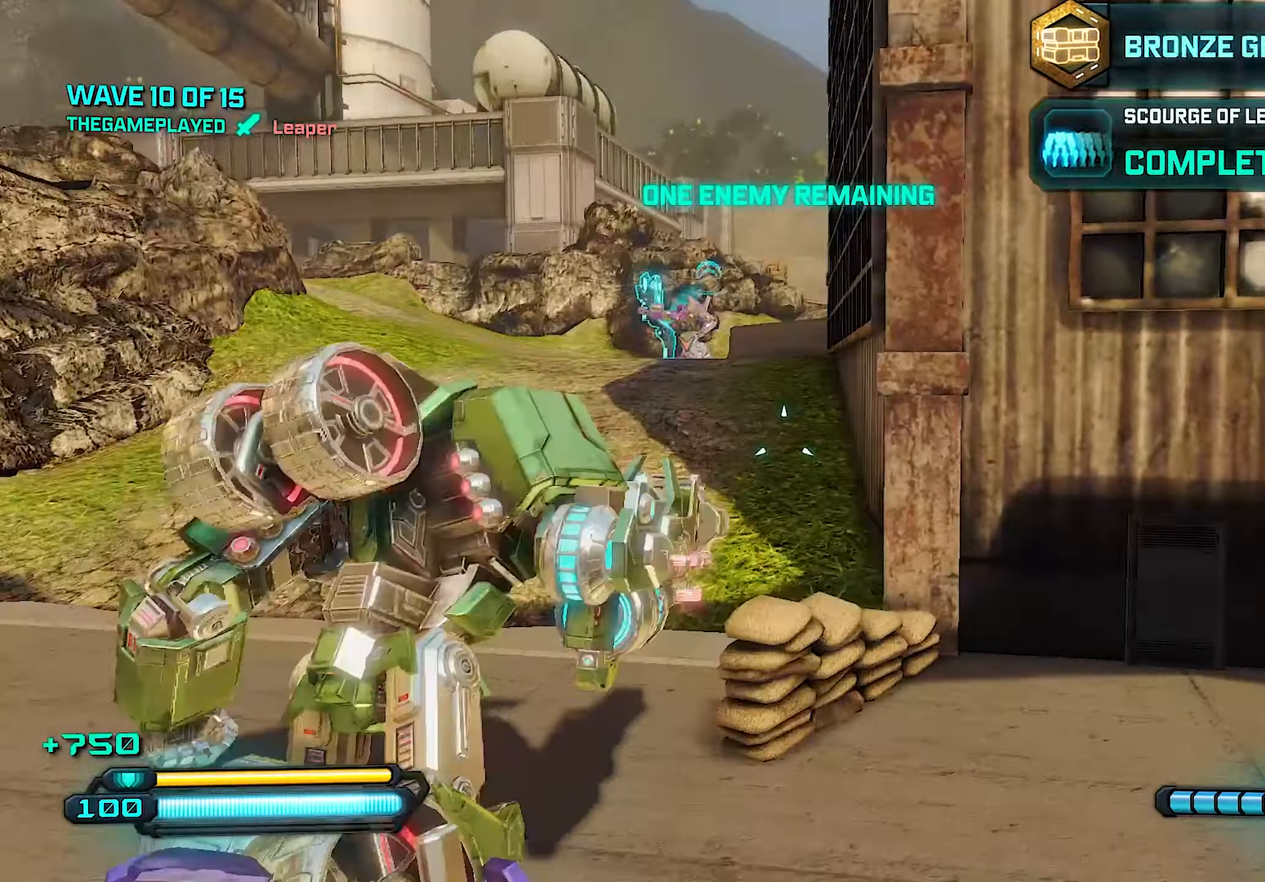
{"buttons": [], "left_stick": "up-left", "right_stick": "center", "events": [[120, "left_stick", "up-left"], [140, "L1", "up"], [280, "right_stick", "up"], [380, "right_stick", "center"]]}
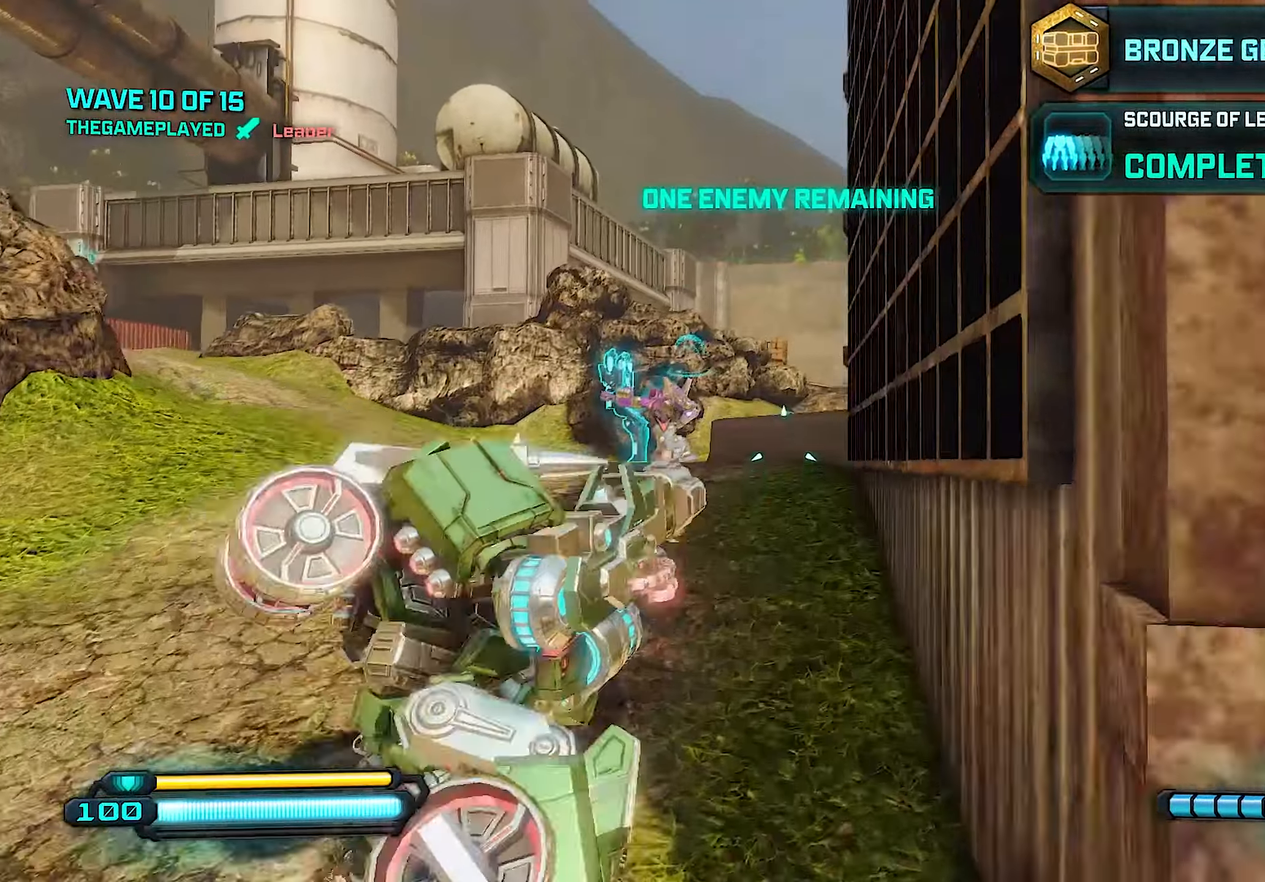
{"buttons": ["R2"], "left_stick": "up-left", "right_stick": "center", "events": [[60, "right_stick", "left"], [220, "right_stick", "center"], [280, "left_stick", "up"], [420, "R2", "down"], [460, "left_stick", "up-left"]]}
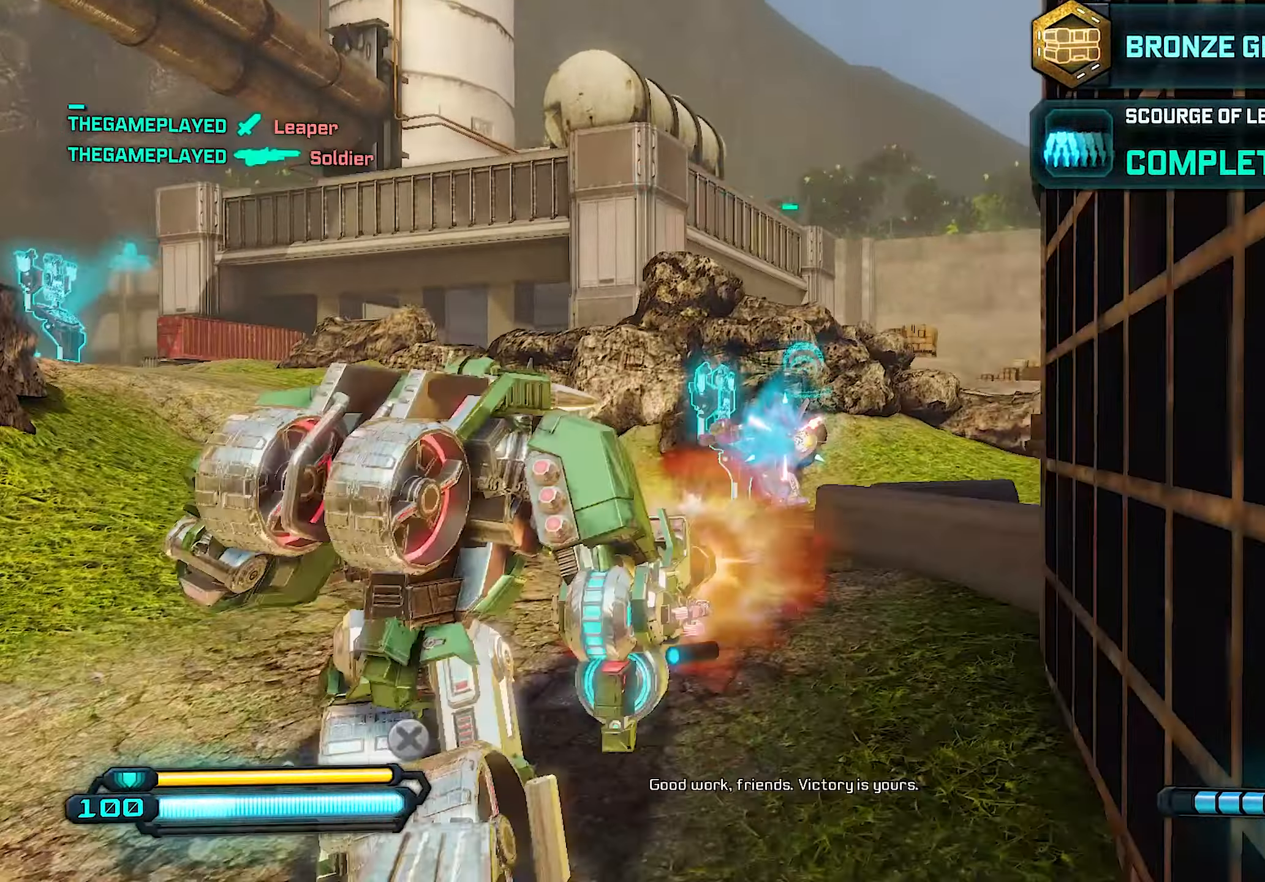
{"buttons": [], "left_stick": "up", "right_stick": "center", "events": [[140, "left_stick", "up"], [420, "R2", "up"]]}
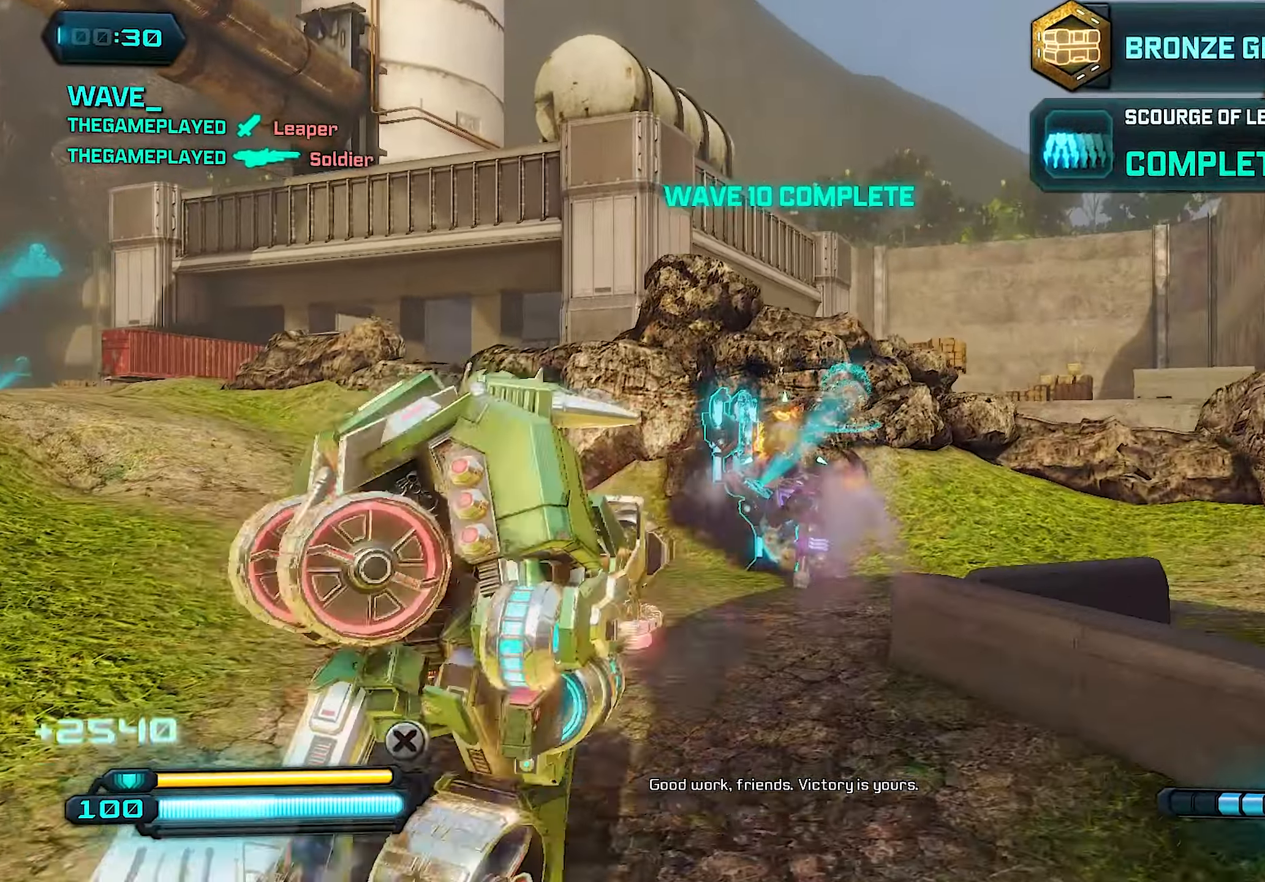
{"buttons": [], "left_stick": "up", "right_stick": "center", "events": [[80, "SQUARE", "down"], [120, "SQUARE", "up"], [220, "SQUARE", "down"], [280, "SQUARE", "up"]]}
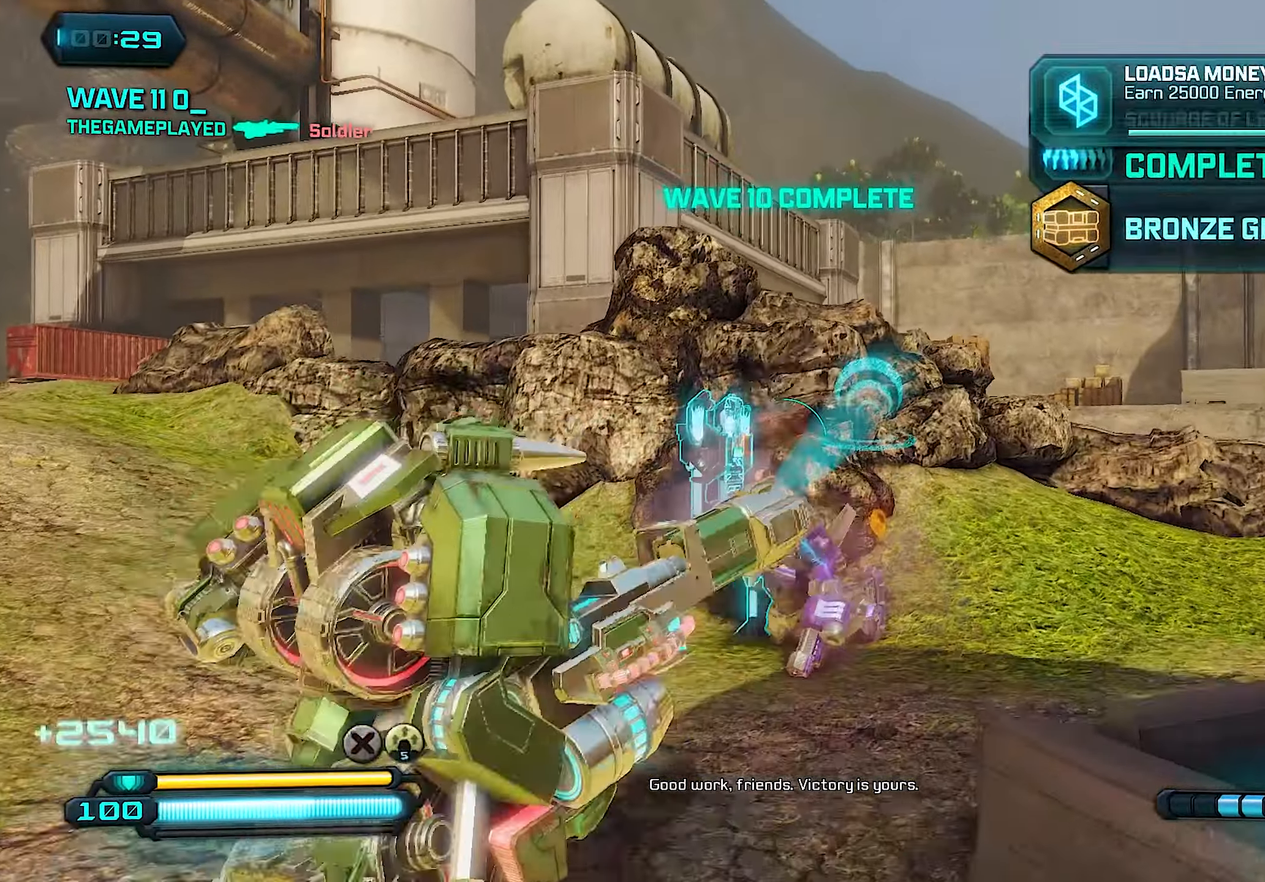
{"buttons": [], "left_stick": "up-right", "right_stick": "down-left", "events": [[40, "right_stick", "down"], [280, "right_stick", "down-left"], [320, "left_stick", "up-right"]]}
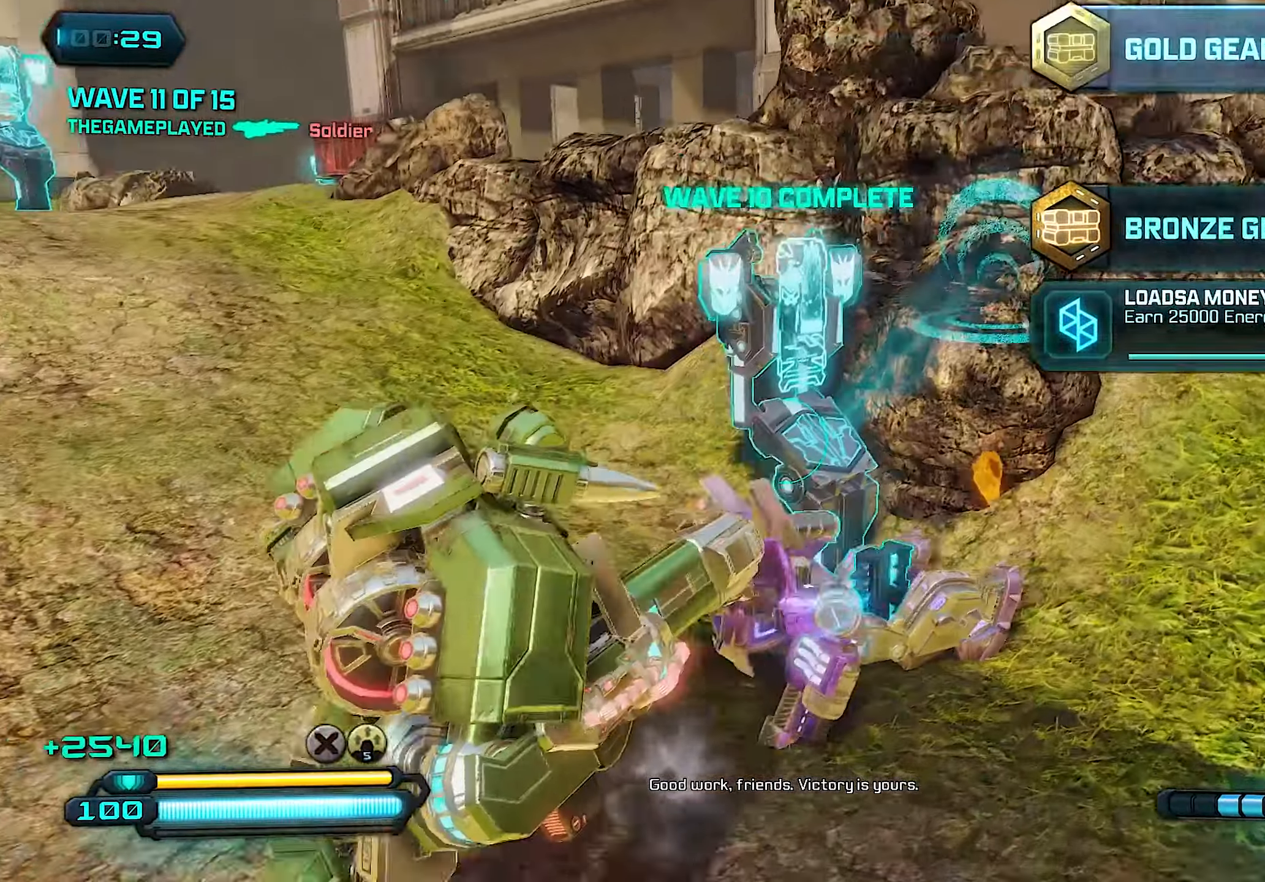
{"buttons": [], "left_stick": "left", "right_stick": "center", "events": [[300, "left_stick", "right"], [400, "right_stick", "center"], [440, "left_stick", "center"], [500, "left_stick", "left"]]}
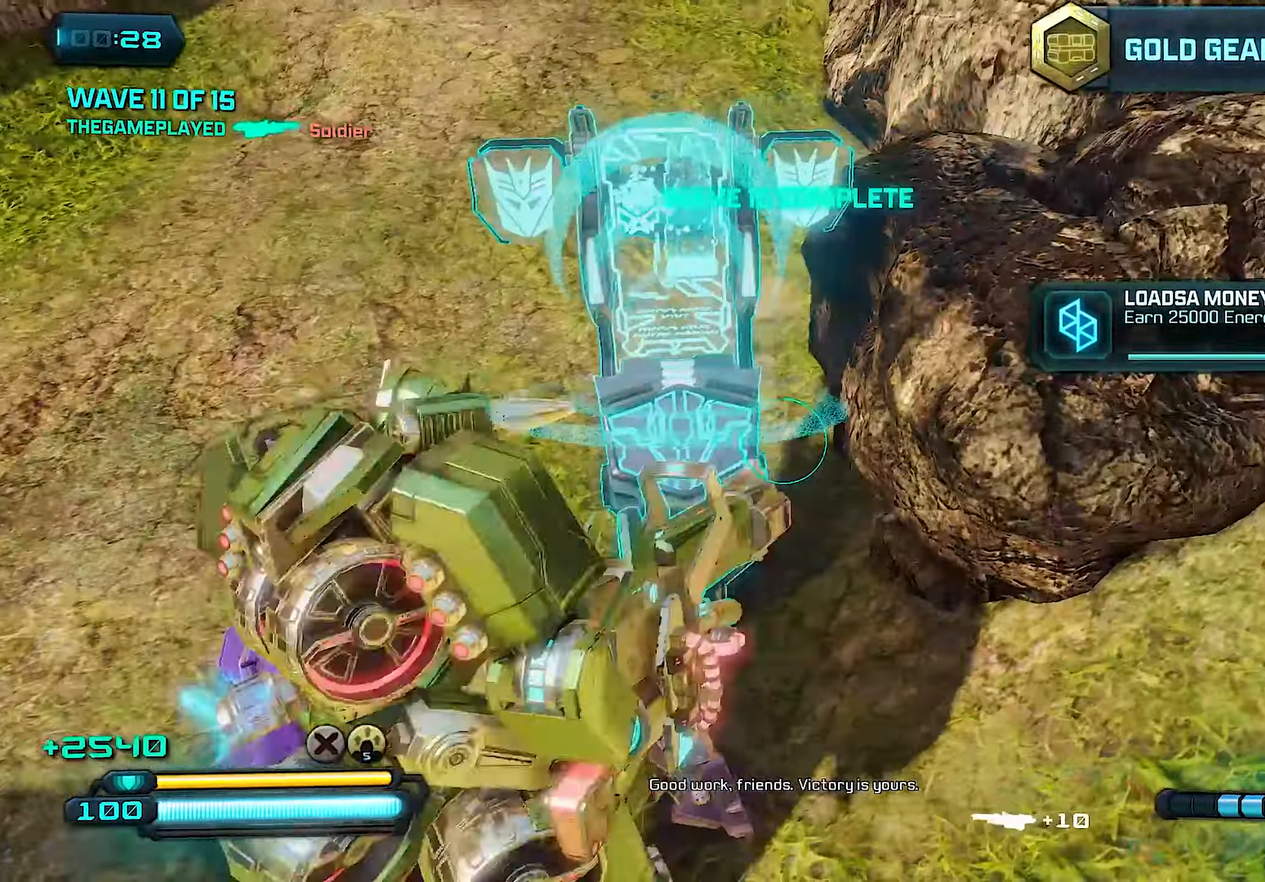
{"buttons": [], "left_stick": "up", "right_stick": "up", "events": [[100, "right_stick", "up"], [140, "left_stick", "down"], [200, "right_stick", "center"], [360, "right_stick", "up-left"], [460, "right_stick", "up"], [500, "left_stick", "up"]]}
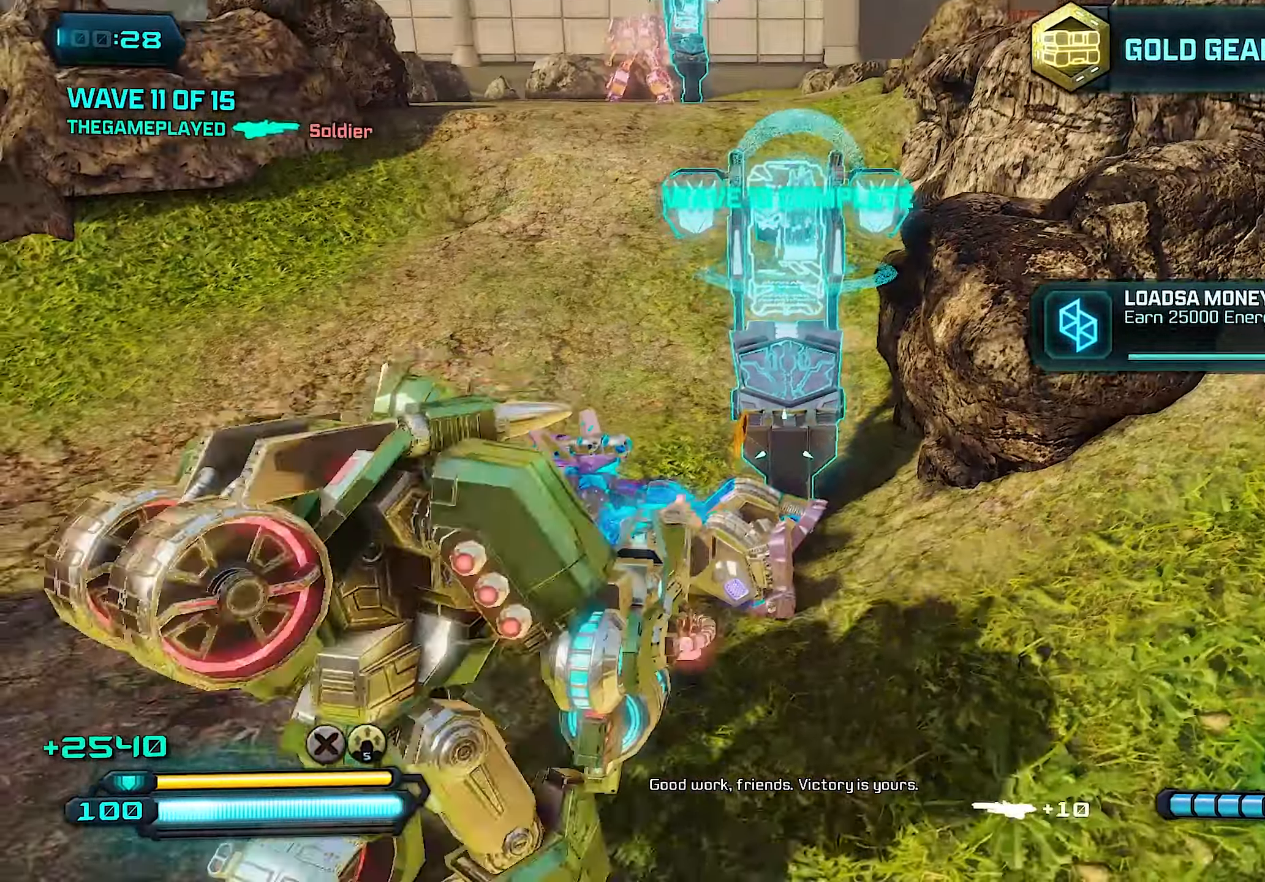
{"buttons": [], "left_stick": "up", "right_stick": "center", "events": [[180, "left_stick", "right"], [240, "left_stick", "up"], [380, "right_stick", "center"], [420, "left_stick", "center"], [480, "left_stick", "up"]]}
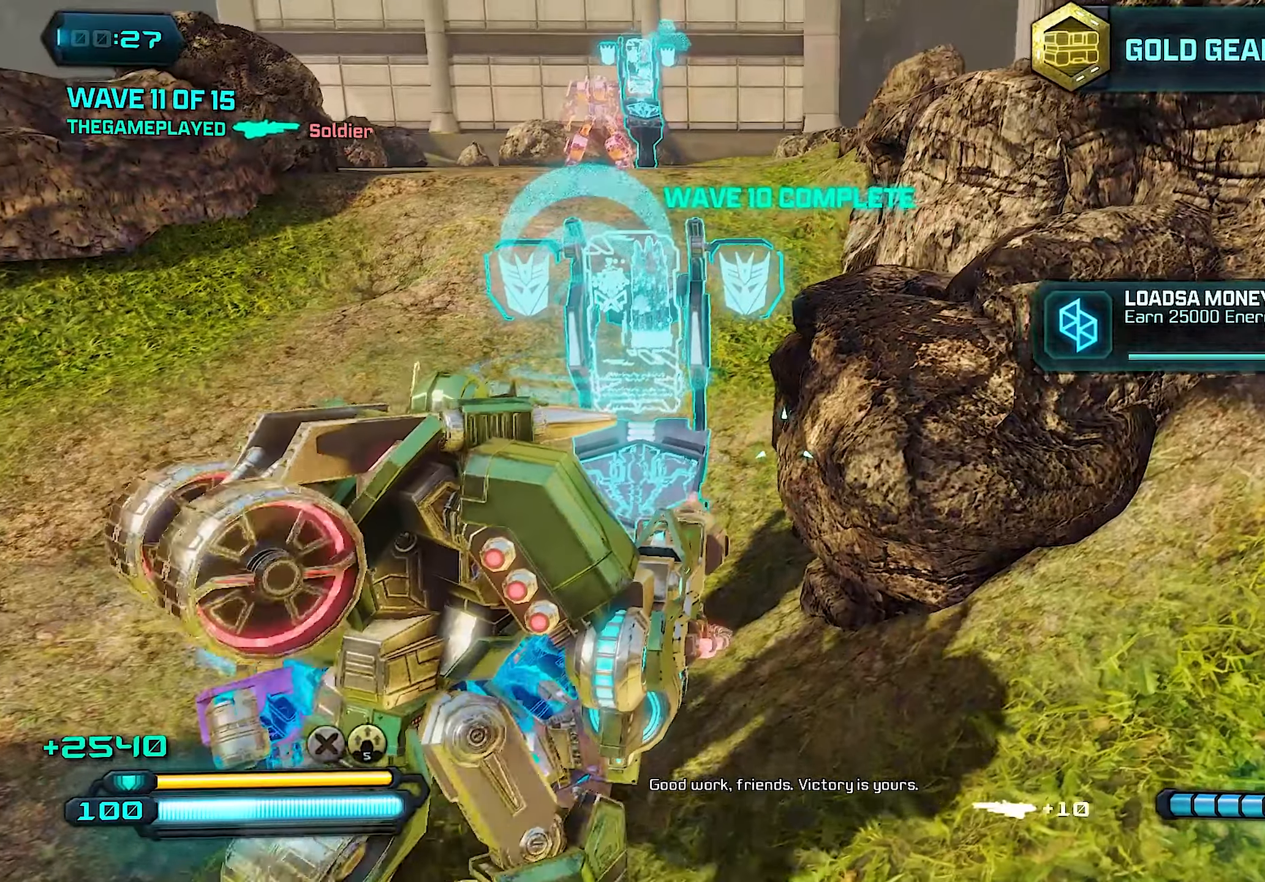
{"buttons": ["SQUARE"], "left_stick": "up", "right_stick": "center", "events": [[40, "left_stick", "center"], [180, "left_stick", "up"], [320, "left_stick", "center"], [420, "left_stick", "up"], [480, "SQUARE", "down"]]}
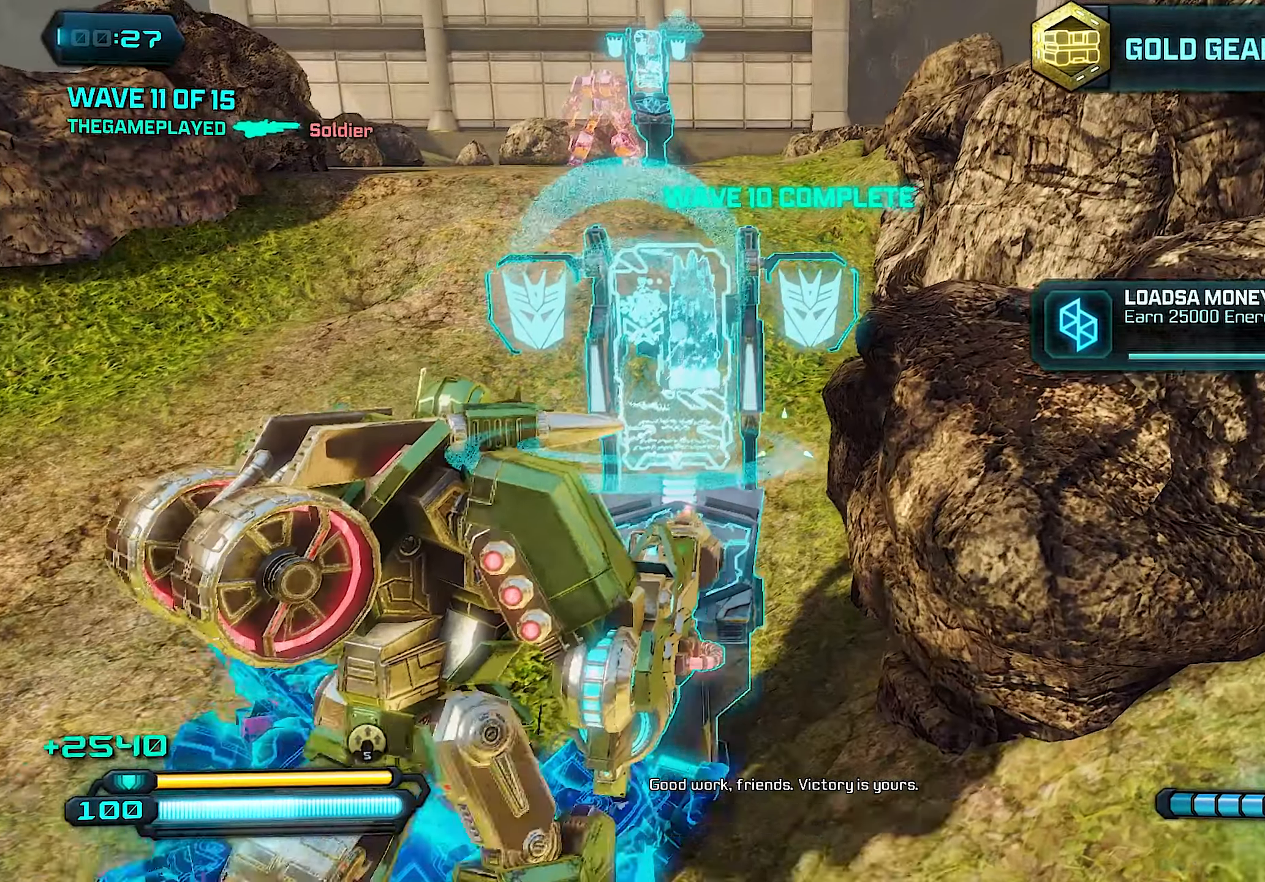
{"buttons": [], "left_stick": "center", "right_stick": "center", "events": [[80, "SQUARE", "up"], [100, "left_stick", "center"], [140, "SQUARE", "down"], [260, "SQUARE", "up"], [260, "left_stick", "up"], [300, "SQUARE", "down"], [400, "left_stick", "center"], [420, "SQUARE", "up"]]}
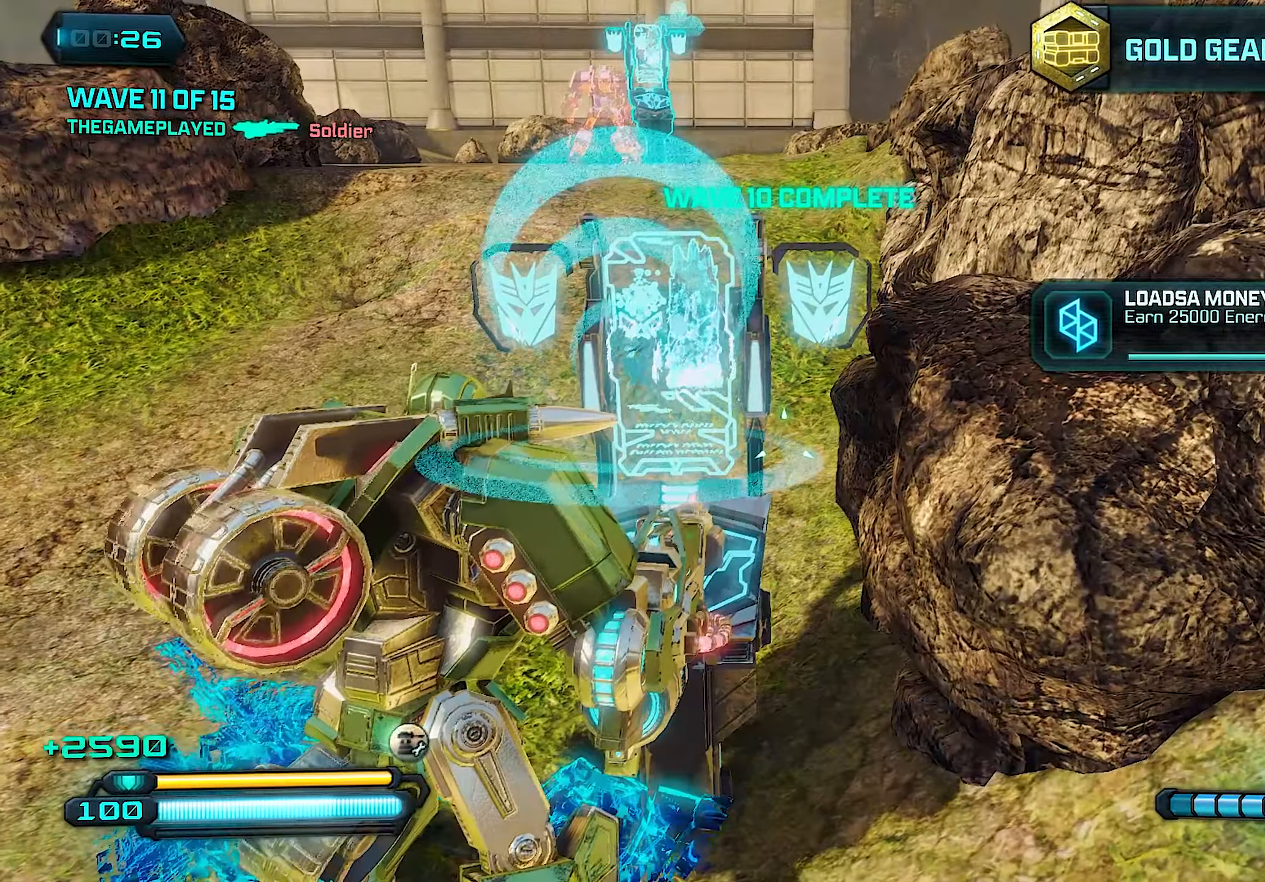
{"buttons": [], "left_stick": "up-left", "right_stick": "center", "events": [[240, "left_stick", "left"], [340, "right_stick", "up"], [460, "left_stick", "up-left"], [480, "right_stick", "center"]]}